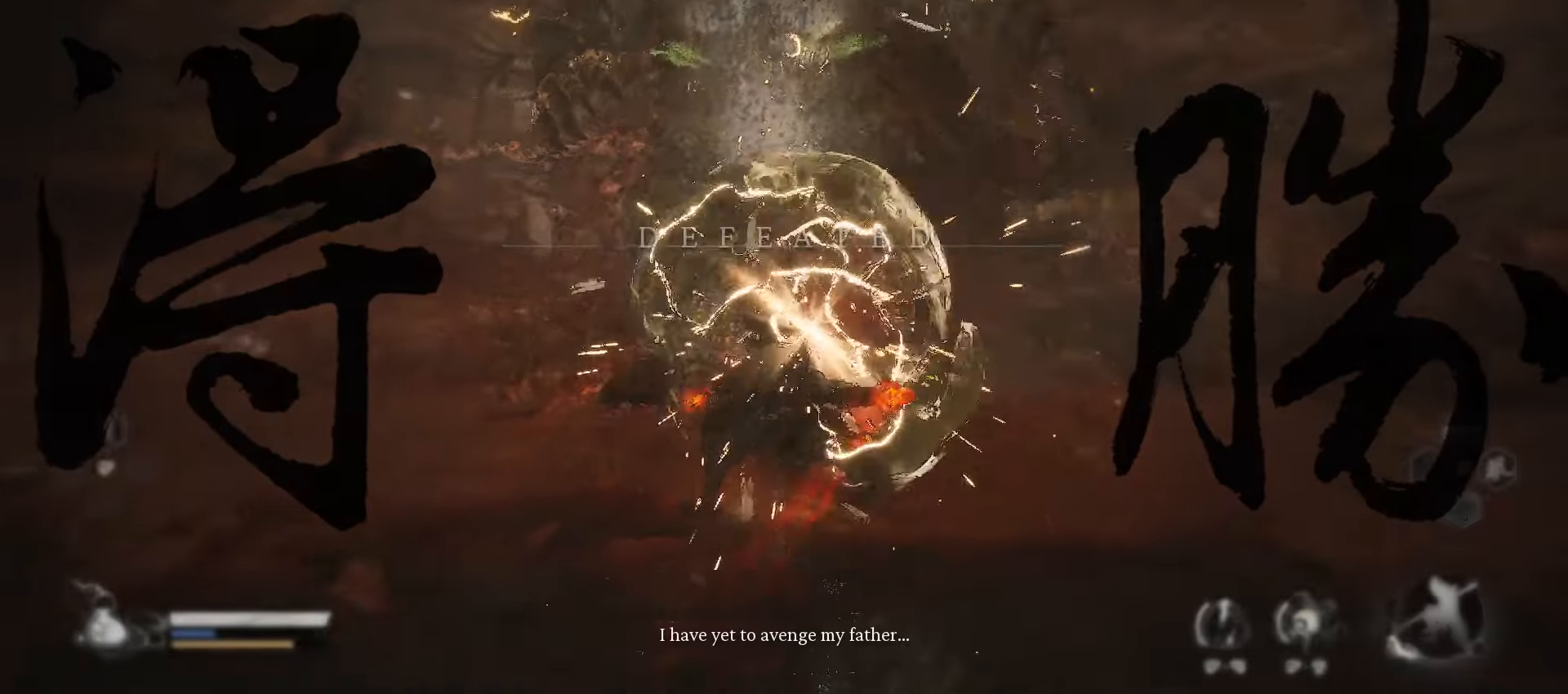
Gameplay with a controller (Xbox layout); each line is a JSON object with the inputs held at the frame after it. "events" lists button and stick changes between this image and that frame as [ms after this image, input, new state], when the widget could be followed in between.
{"buttons": [], "left_stick": "center", "right_stick": "center", "events": [[80, "X", "up"], [360, "left_stick", "center"]]}
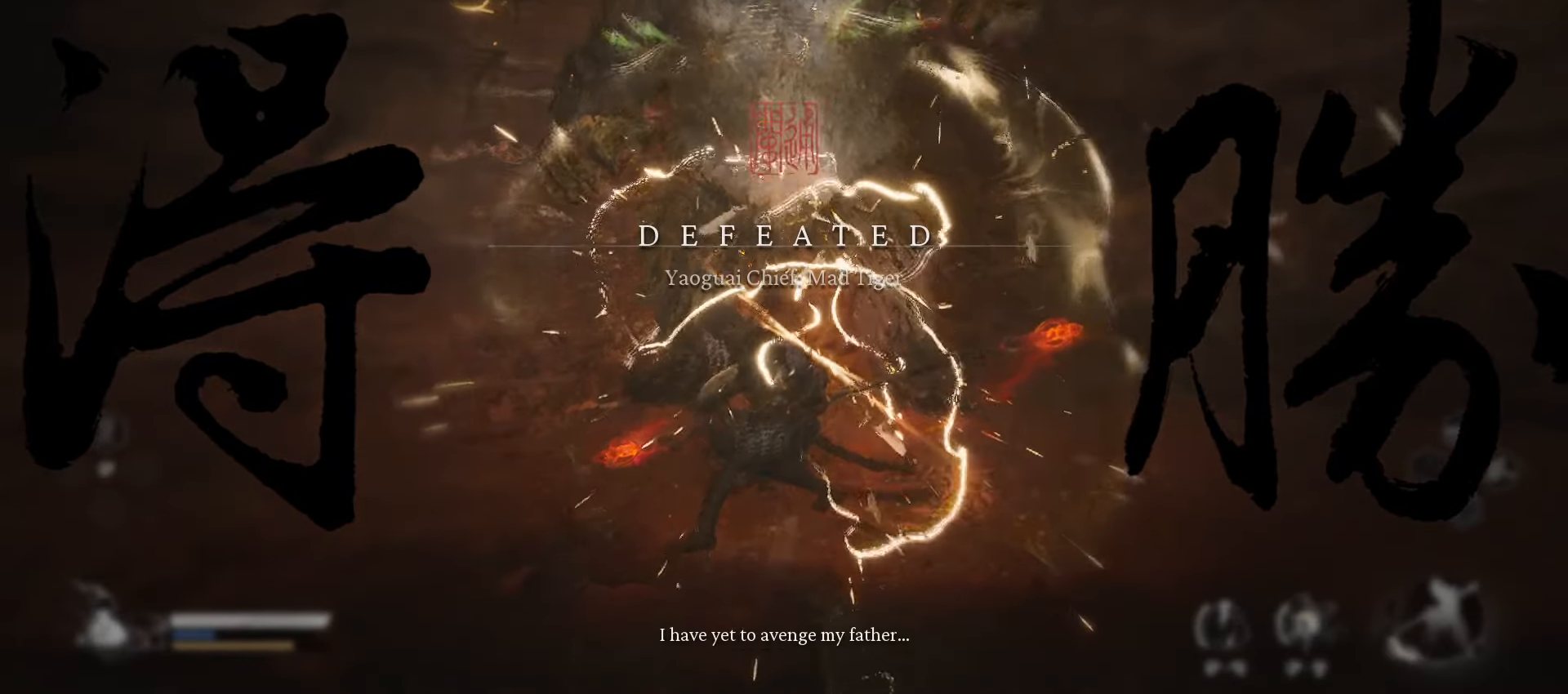
{"buttons": [], "left_stick": "center", "right_stick": "center", "events": []}
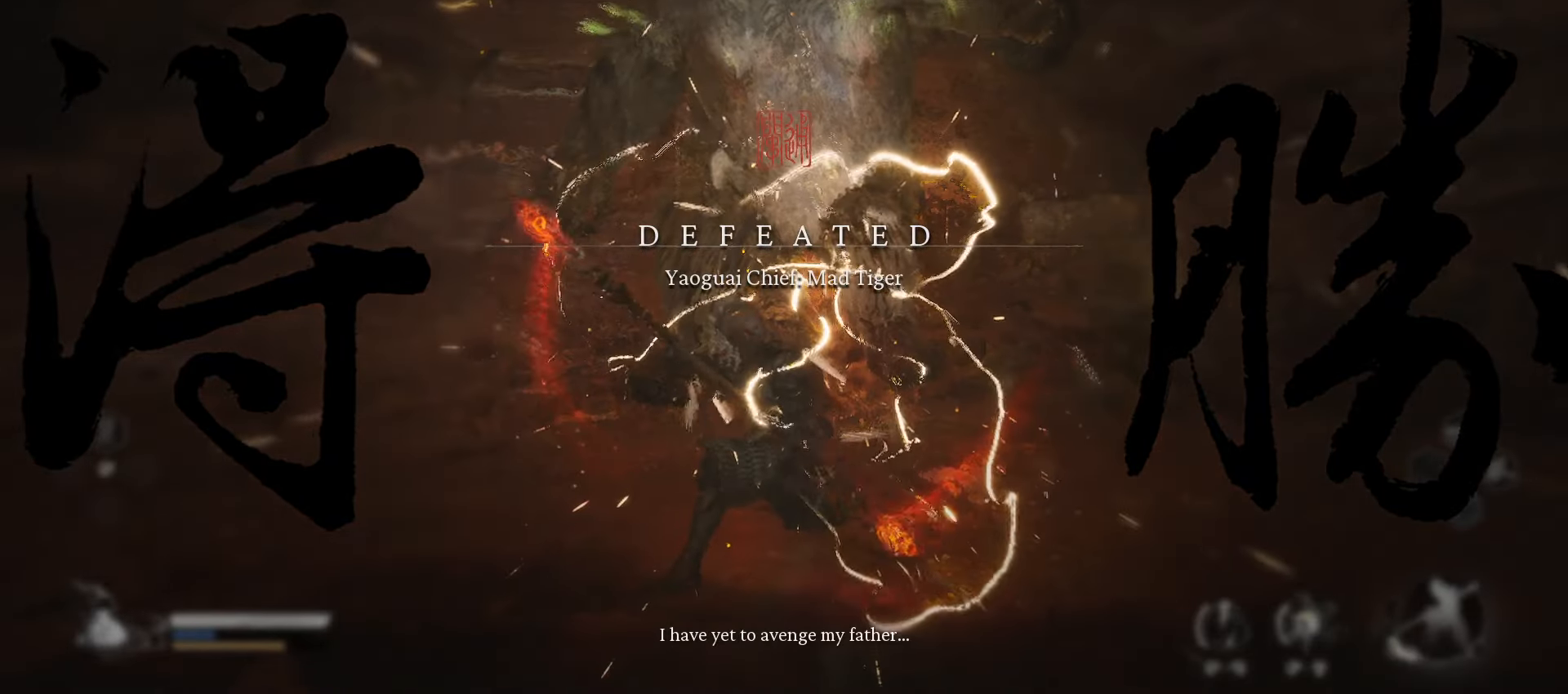
{"buttons": [], "left_stick": "center", "right_stick": "center", "events": []}
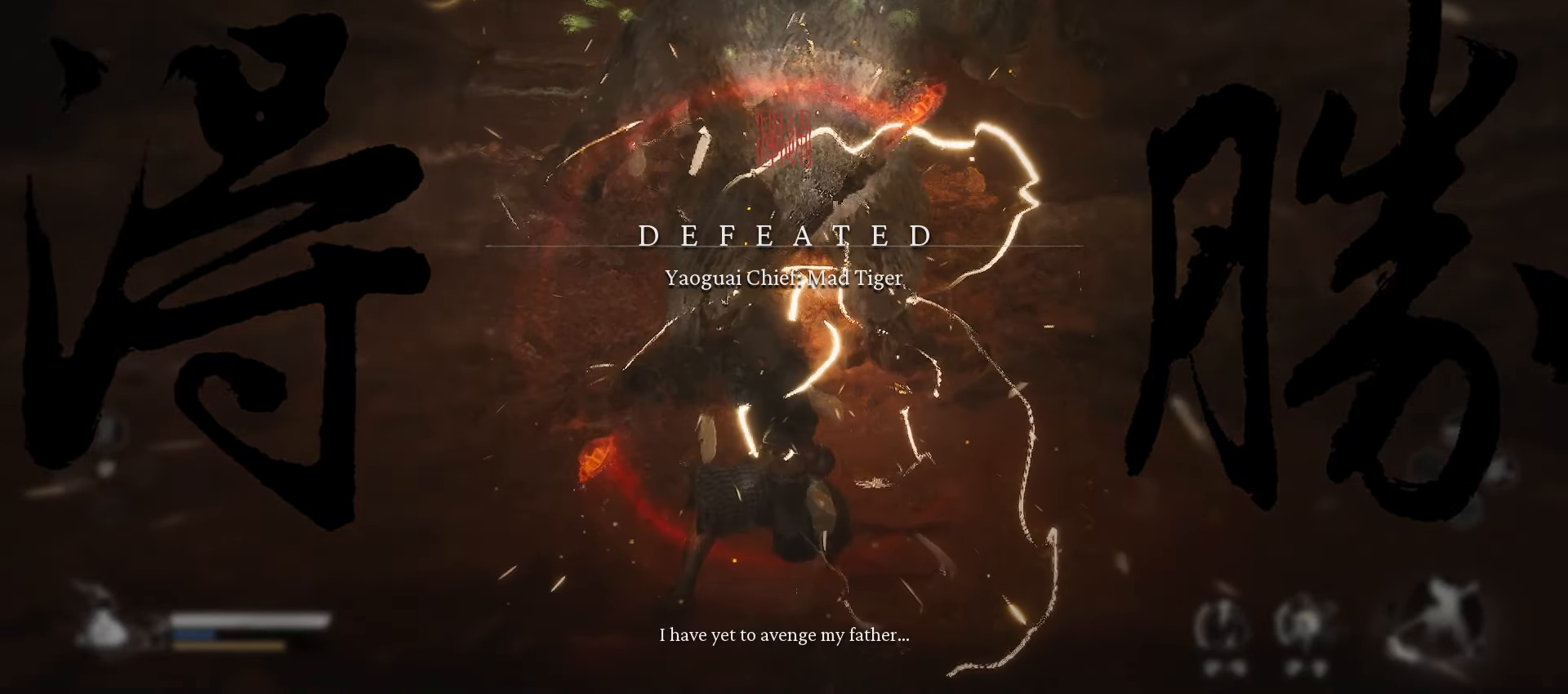
{"buttons": [], "left_stick": "center", "right_stick": "center", "events": []}
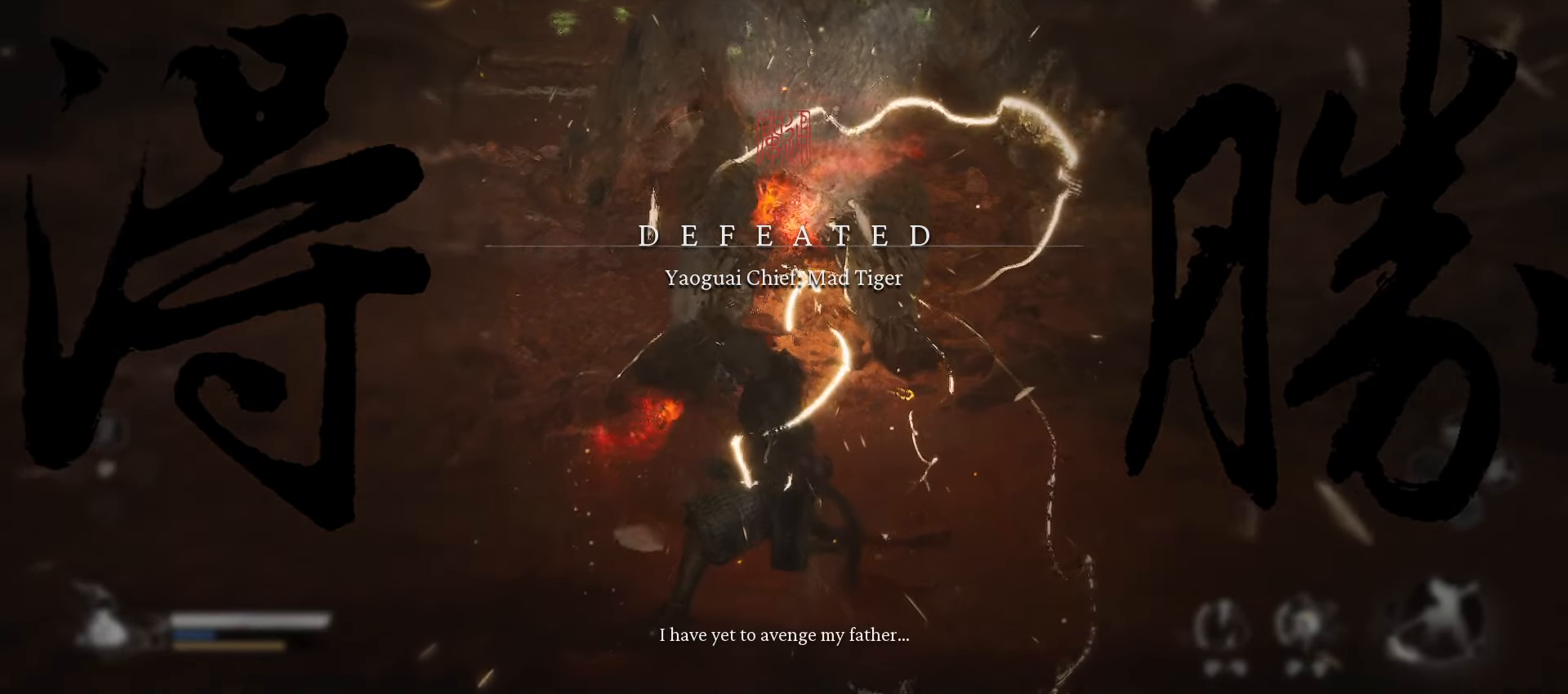
{"buttons": [], "left_stick": "center", "right_stick": "center", "events": []}
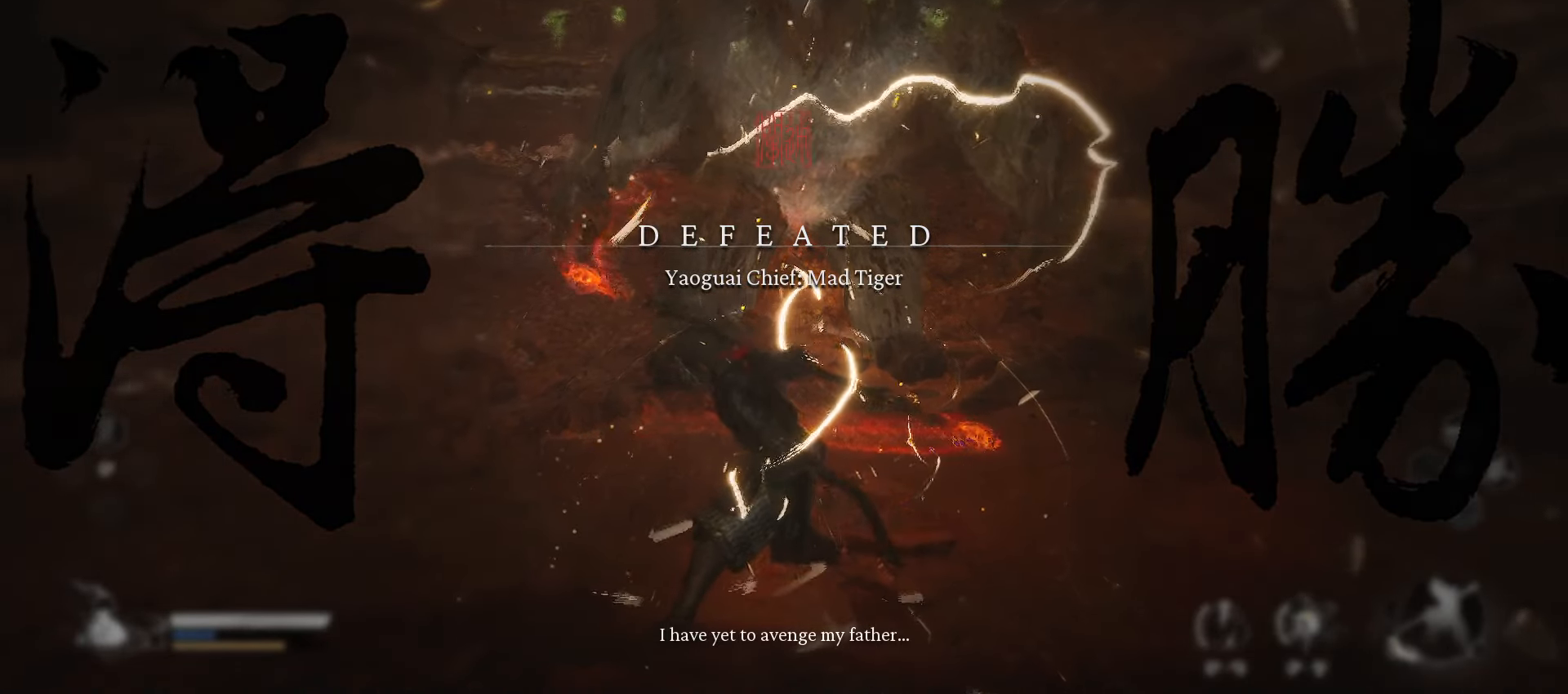
{"buttons": [], "left_stick": "center", "right_stick": "center", "events": []}
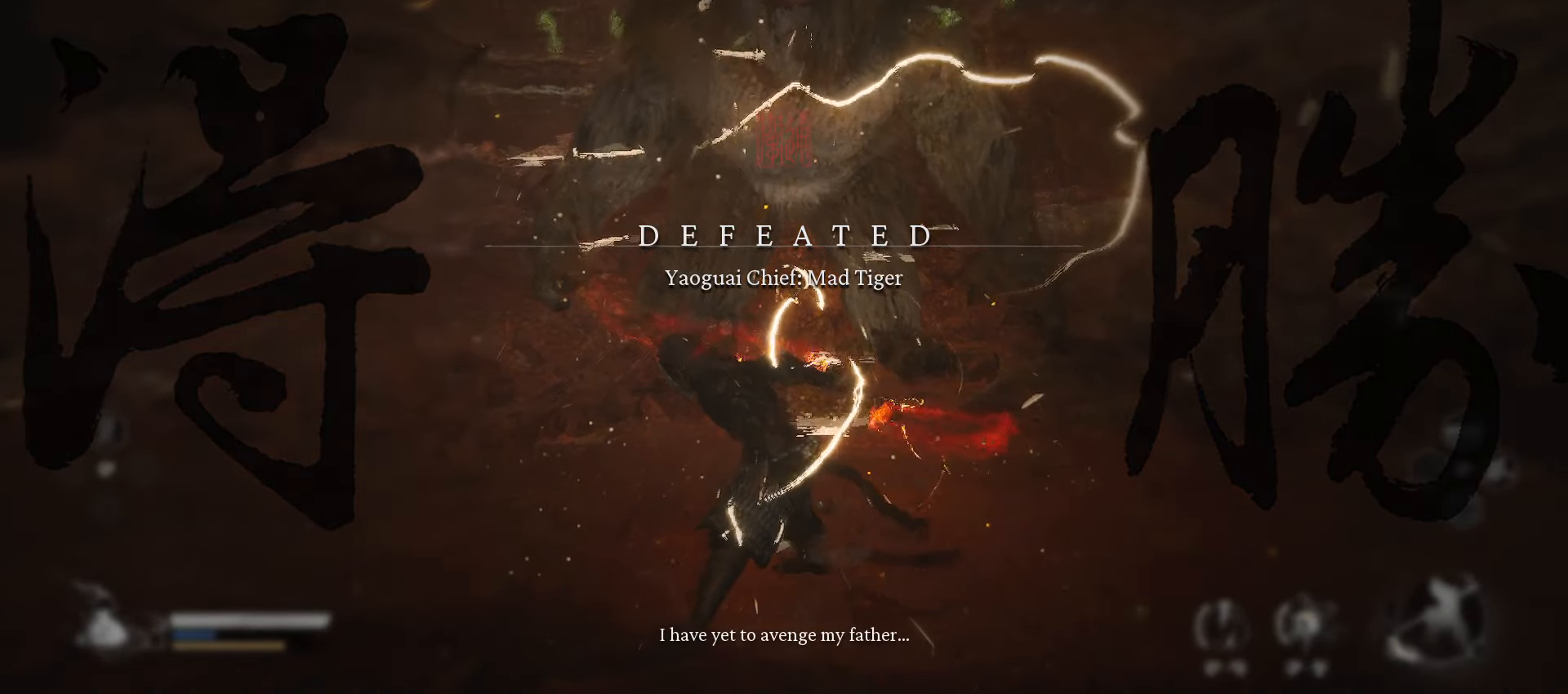
{"buttons": [], "left_stick": "center", "right_stick": "center", "events": []}
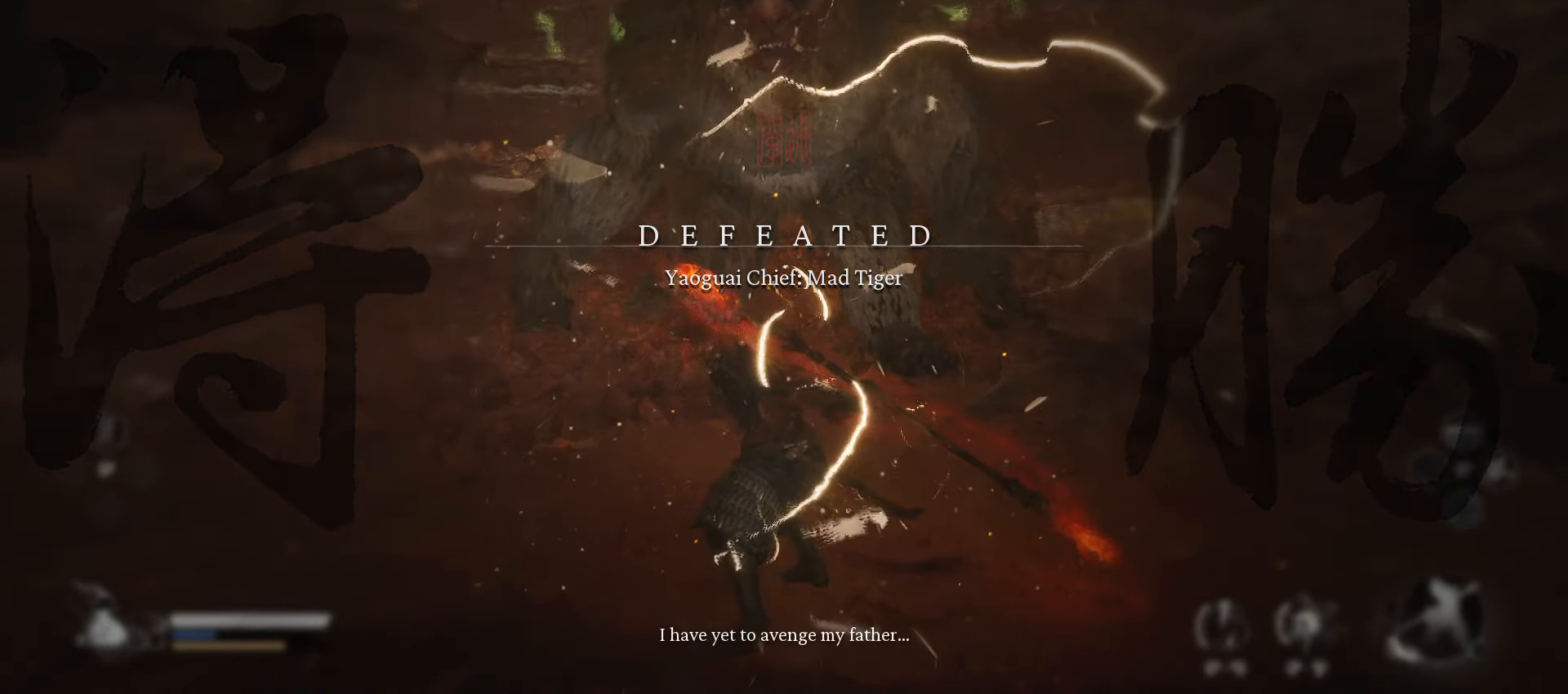
{"buttons": [], "left_stick": "center", "right_stick": "center", "events": []}
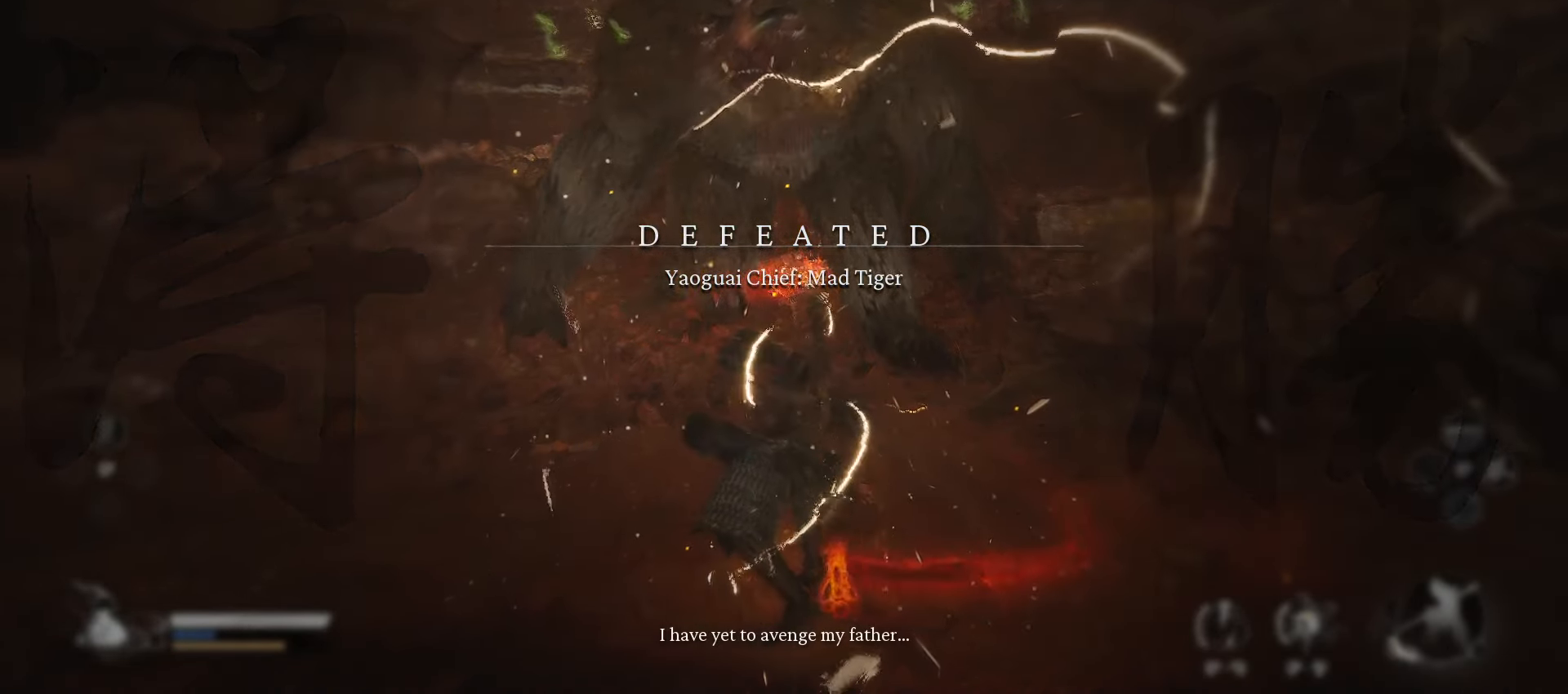
{"buttons": [], "left_stick": "center", "right_stick": "center", "events": []}
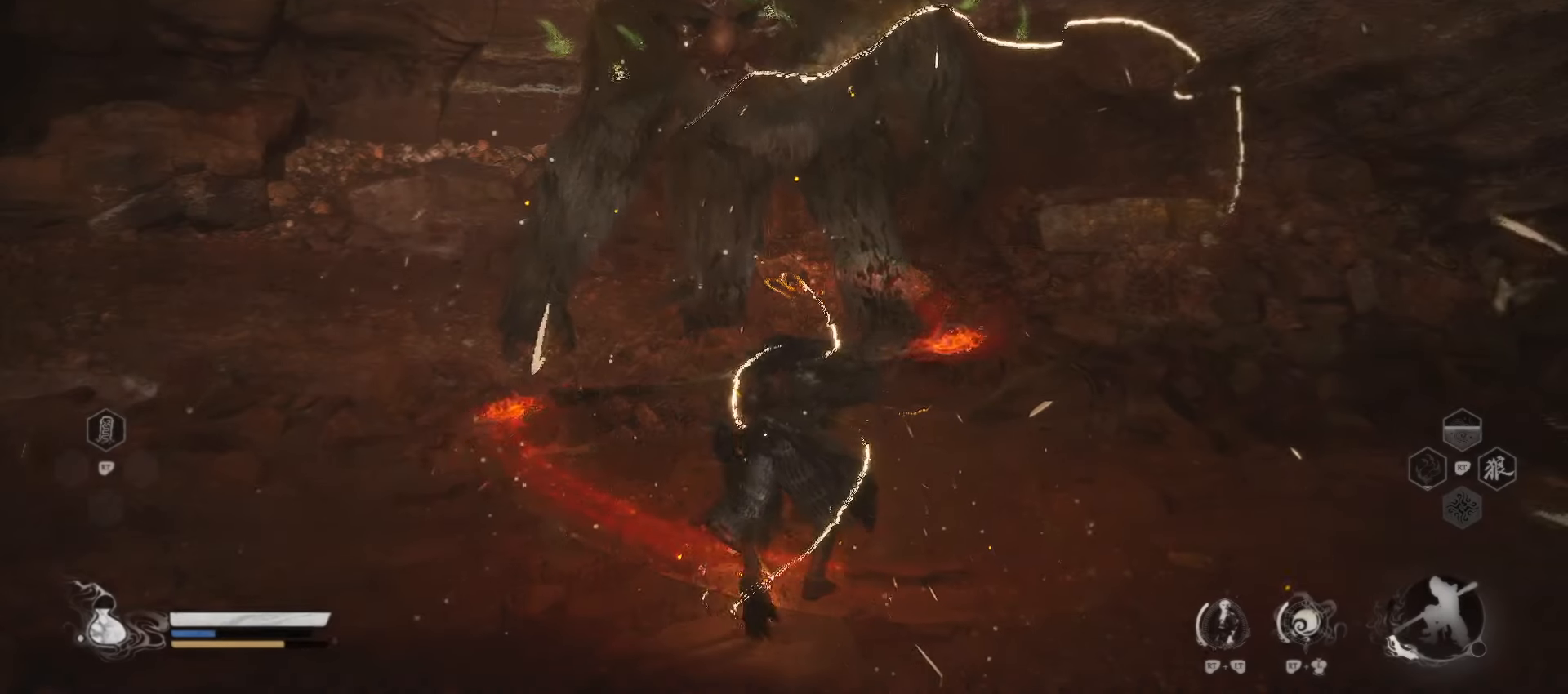
{"buttons": [], "left_stick": "center", "right_stick": "center", "events": []}
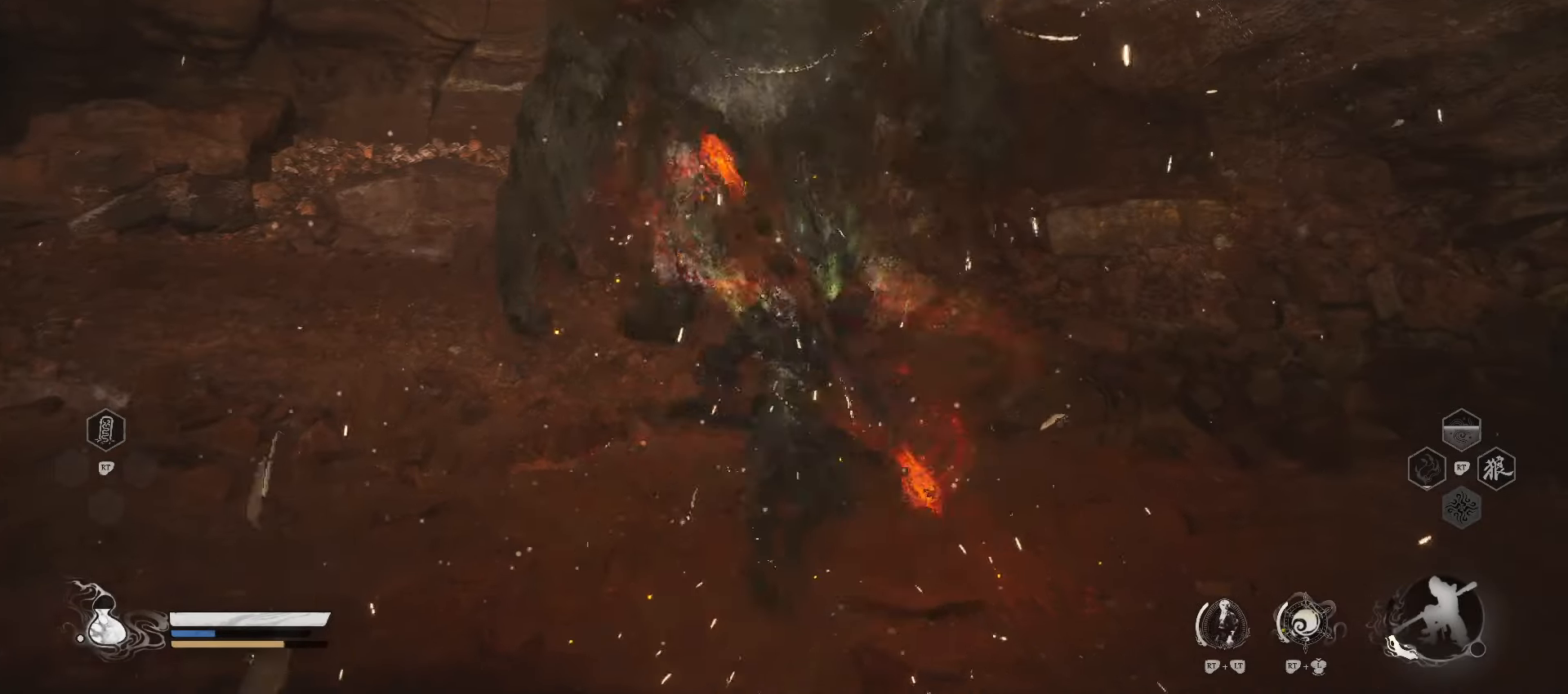
{"buttons": [], "left_stick": "center", "right_stick": "center", "events": []}
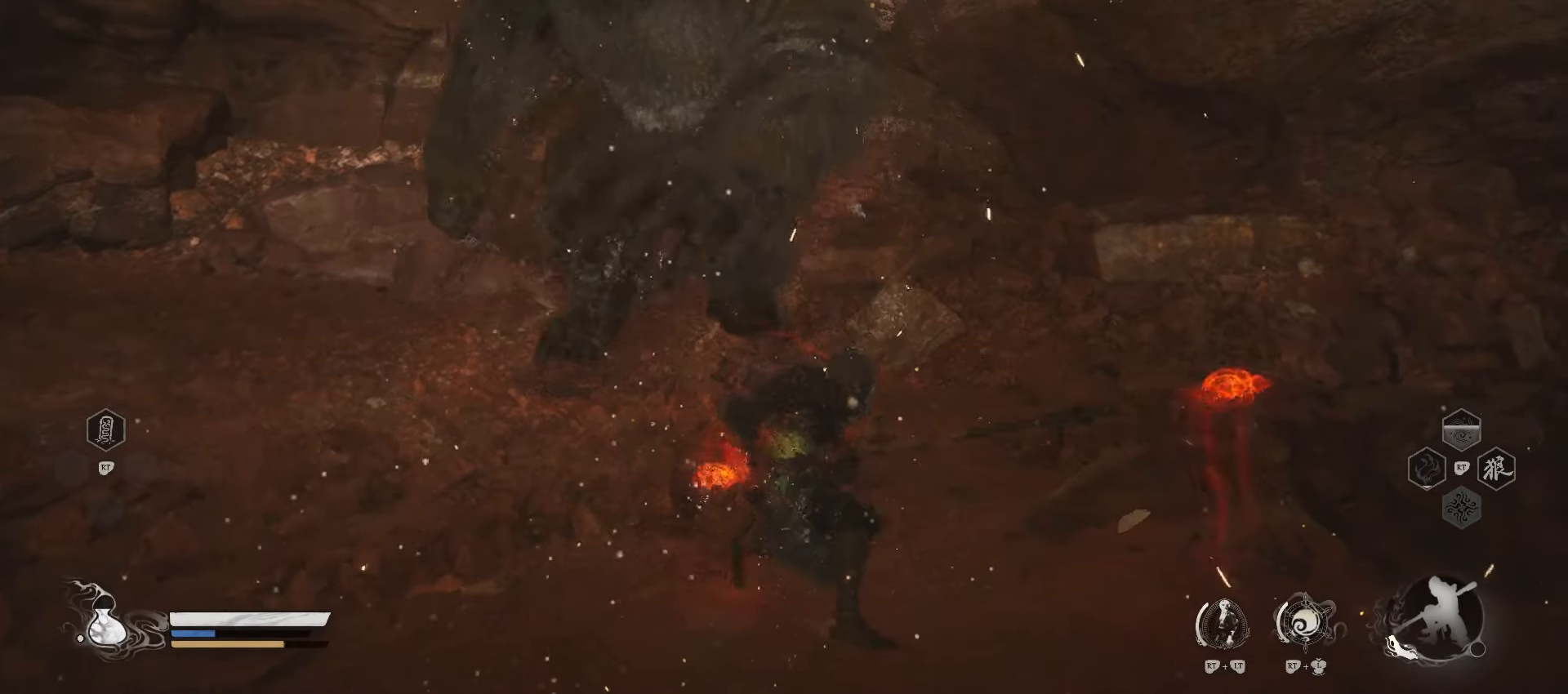
{"buttons": [], "left_stick": "center", "right_stick": "center", "events": [[320, "START", "down"], [400, "START", "up"]]}
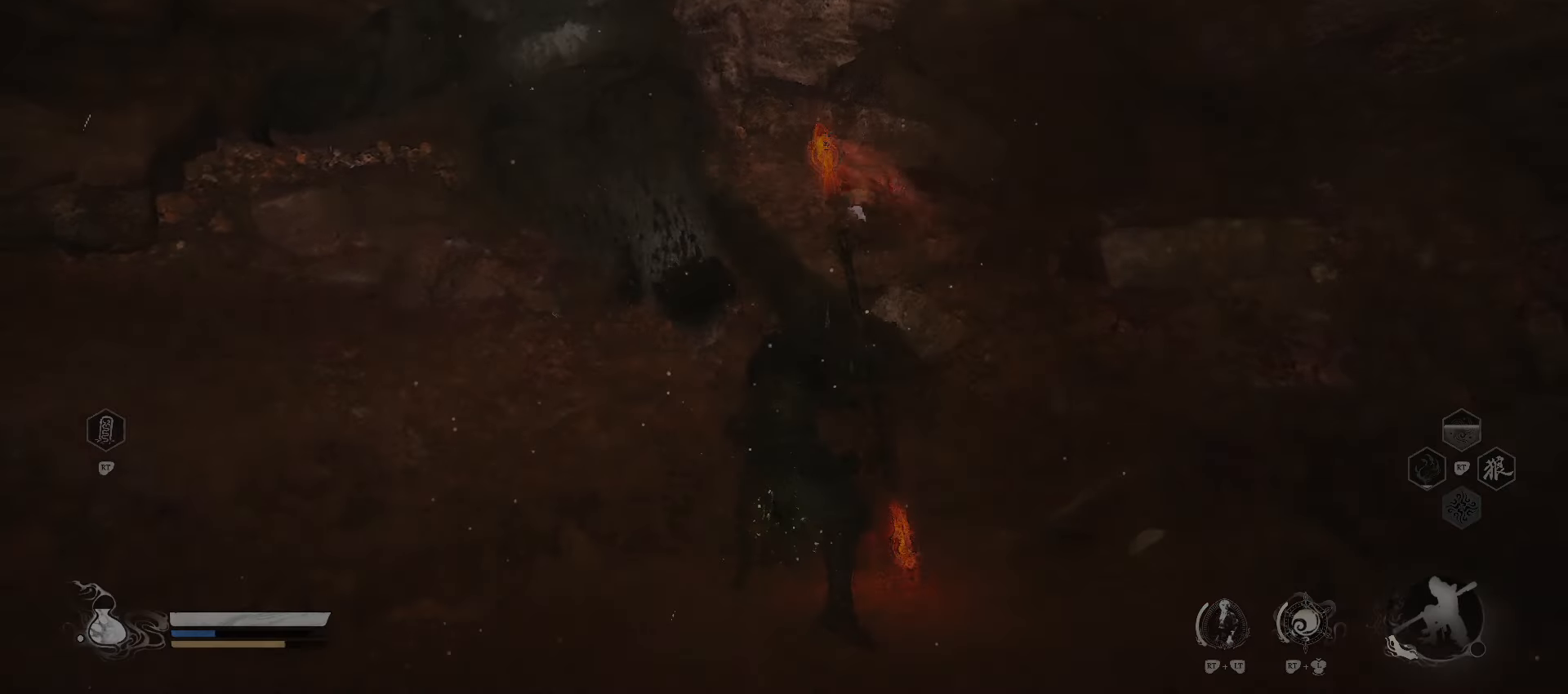
{"buttons": [], "left_stick": "center", "right_stick": "center", "events": []}
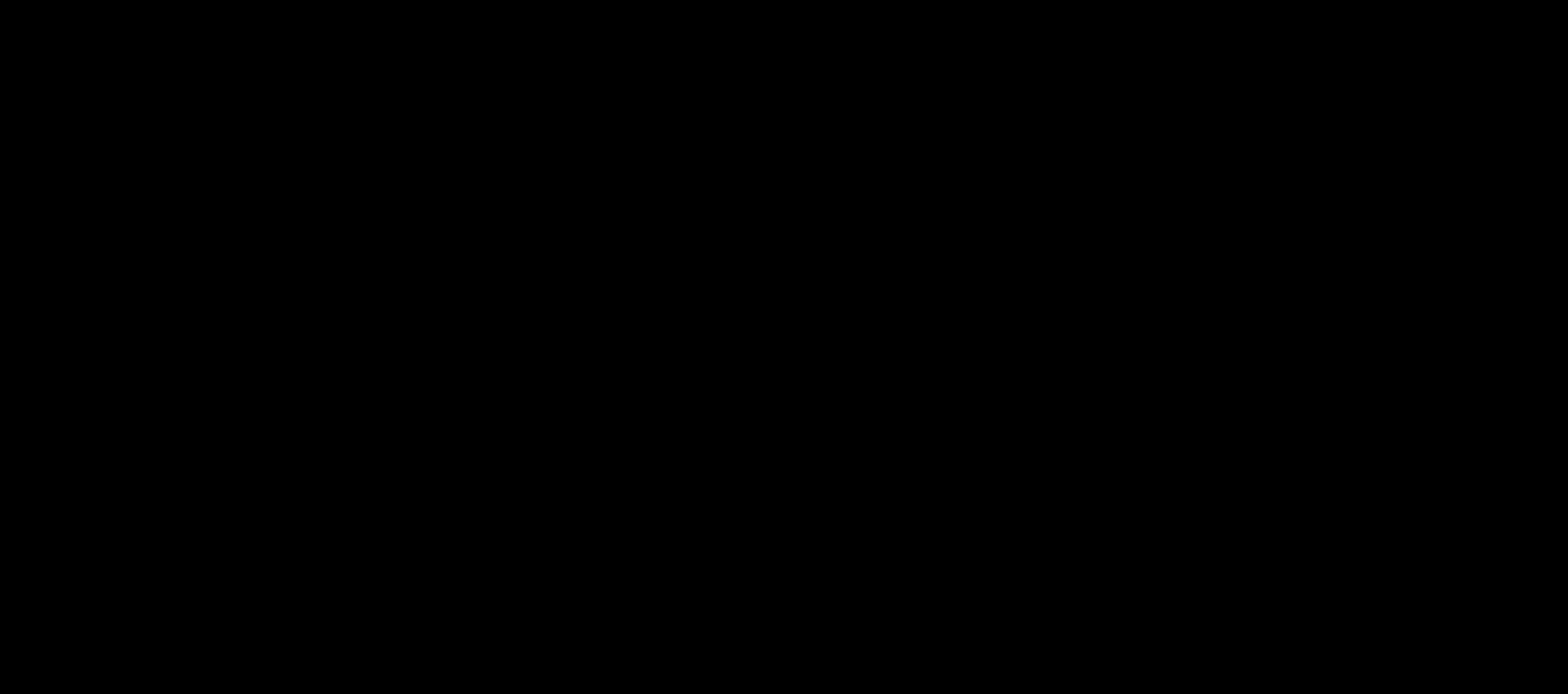
{"buttons": [], "left_stick": "center", "right_stick": "center", "events": []}
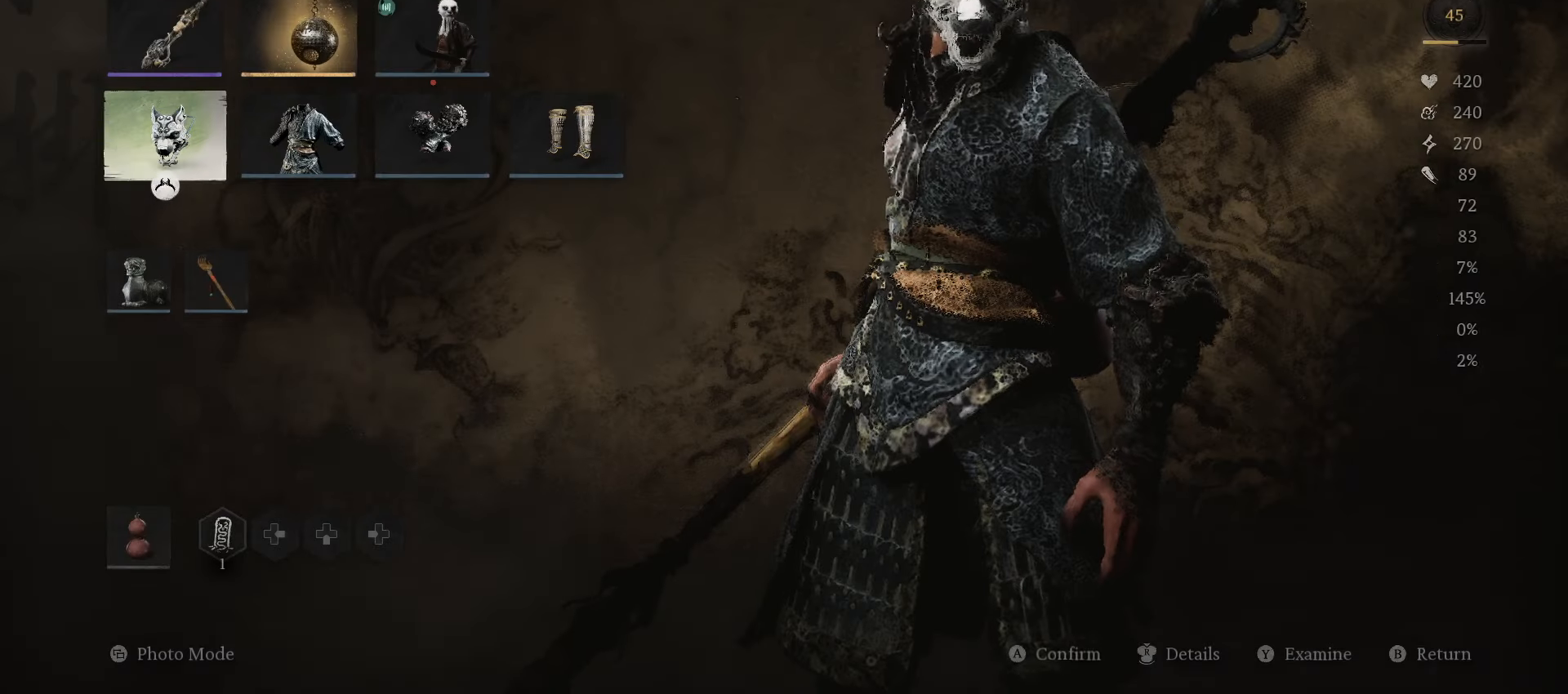
{"buttons": ["L1"], "left_stick": "center", "right_stick": "center", "events": [[440, "L1", "down"]]}
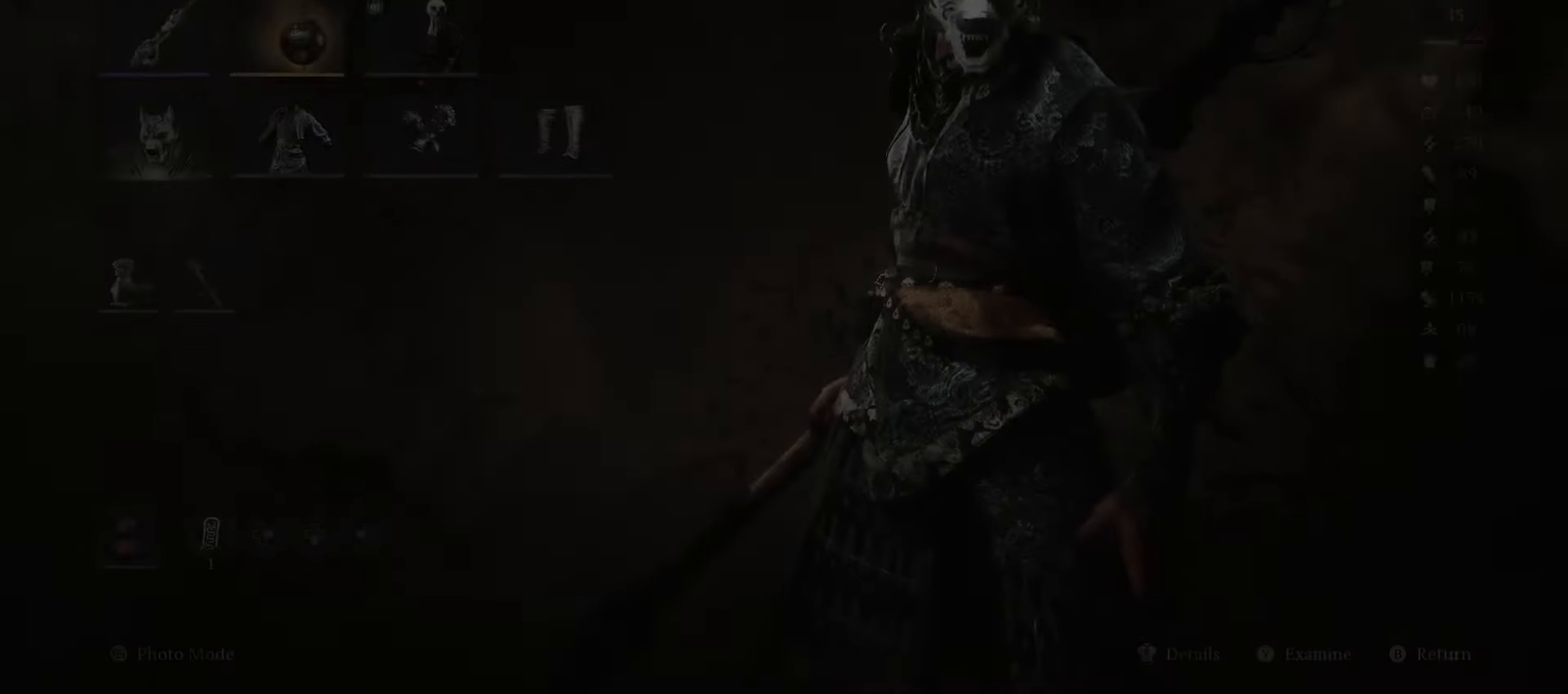
{"buttons": [], "left_stick": "center", "right_stick": "center", "events": [[20, "L1", "up"]]}
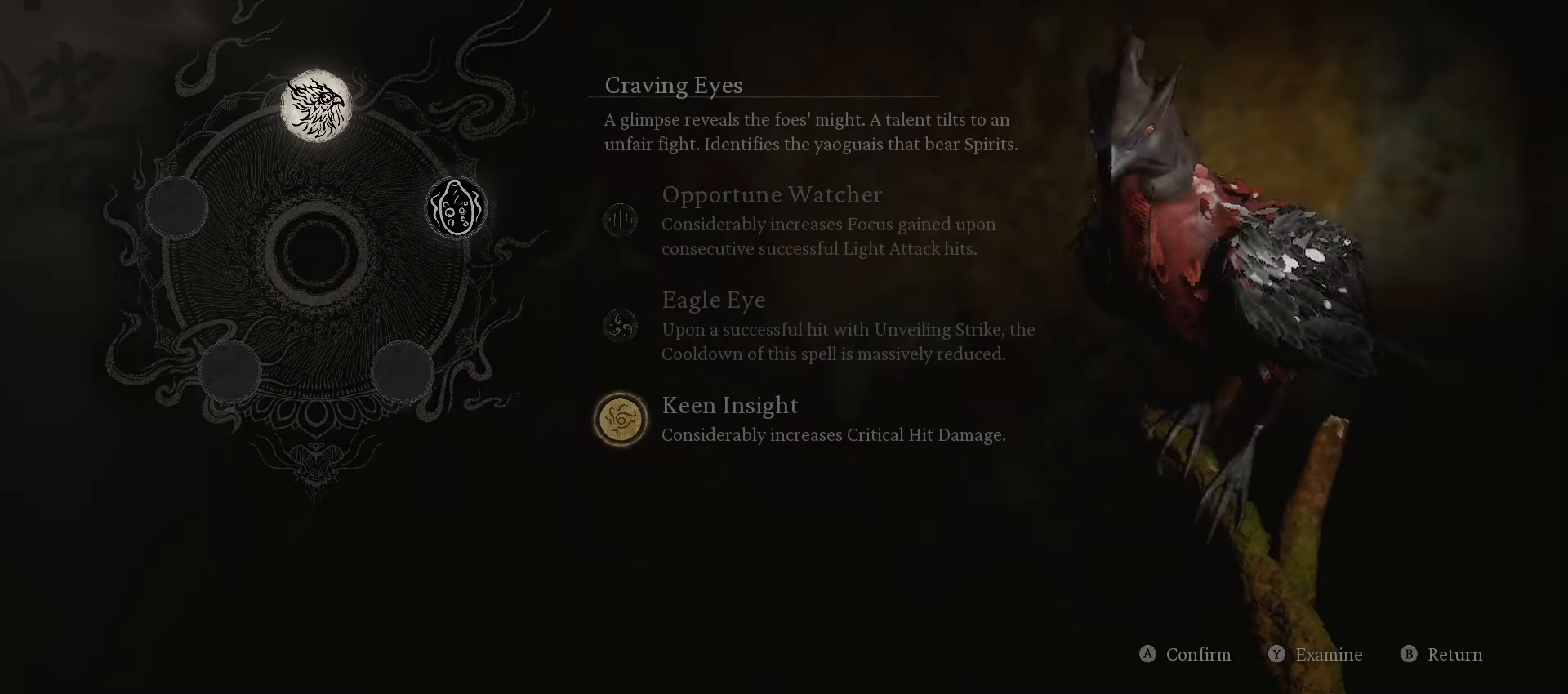
{"buttons": [], "left_stick": "center", "right_stick": "center", "events": [[360, "L1", "down"], [440, "L1", "up"]]}
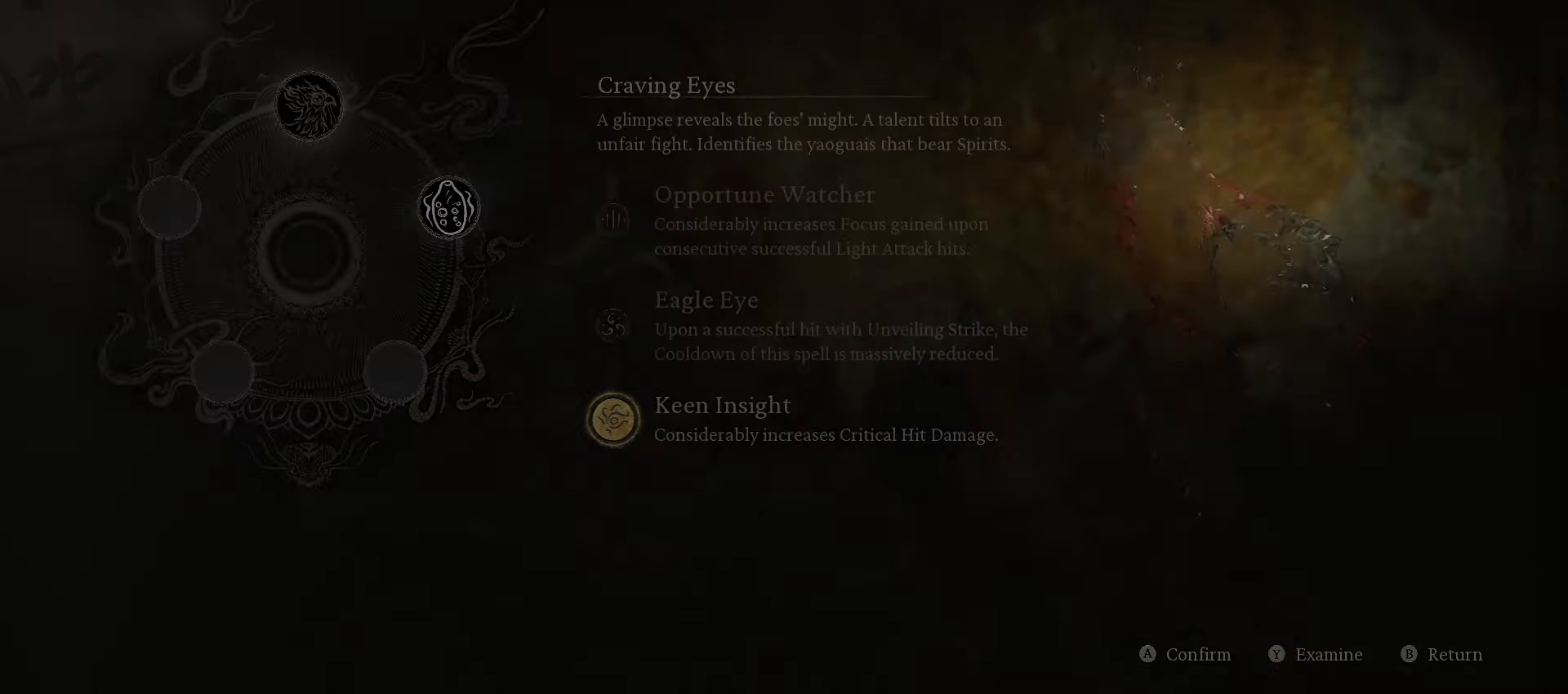
{"buttons": [], "left_stick": "center", "right_stick": "center", "events": []}
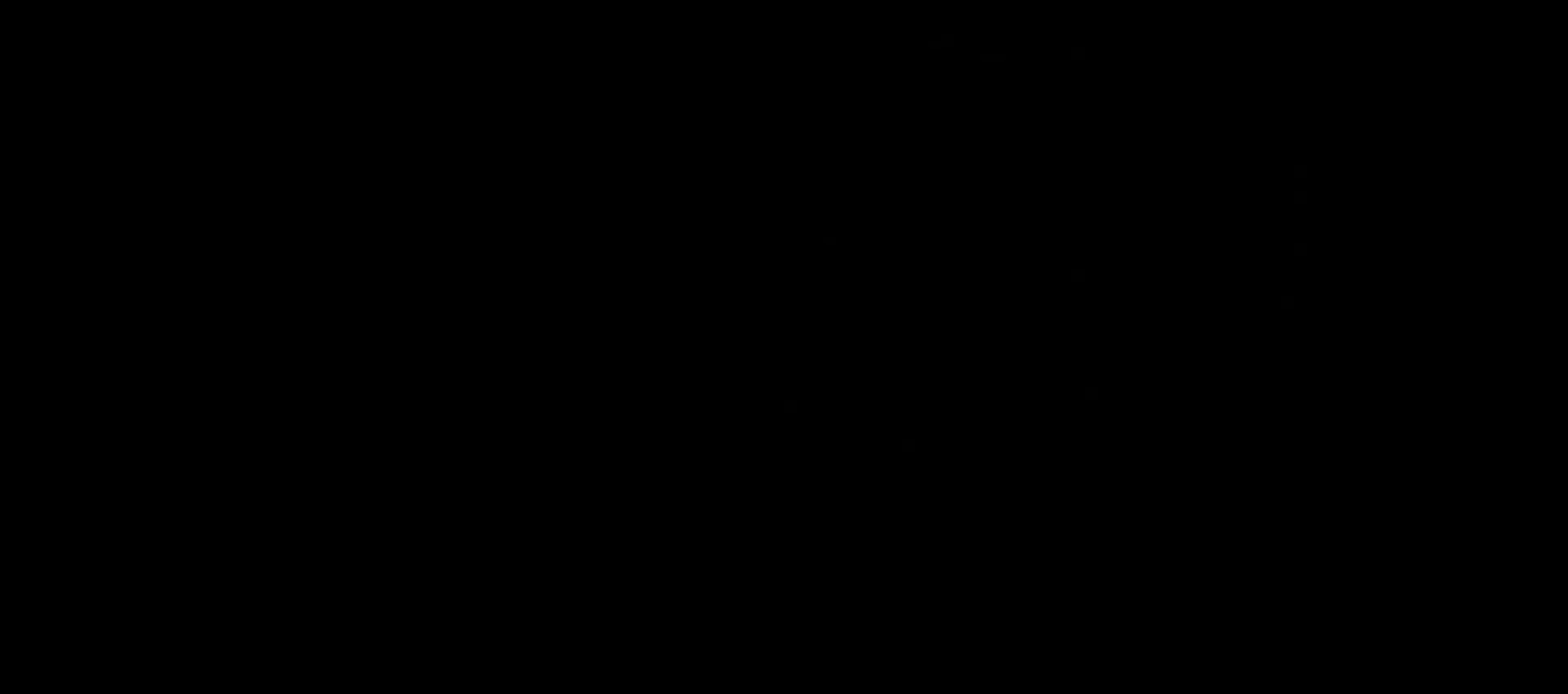
{"buttons": [], "left_stick": "center", "right_stick": "center", "events": []}
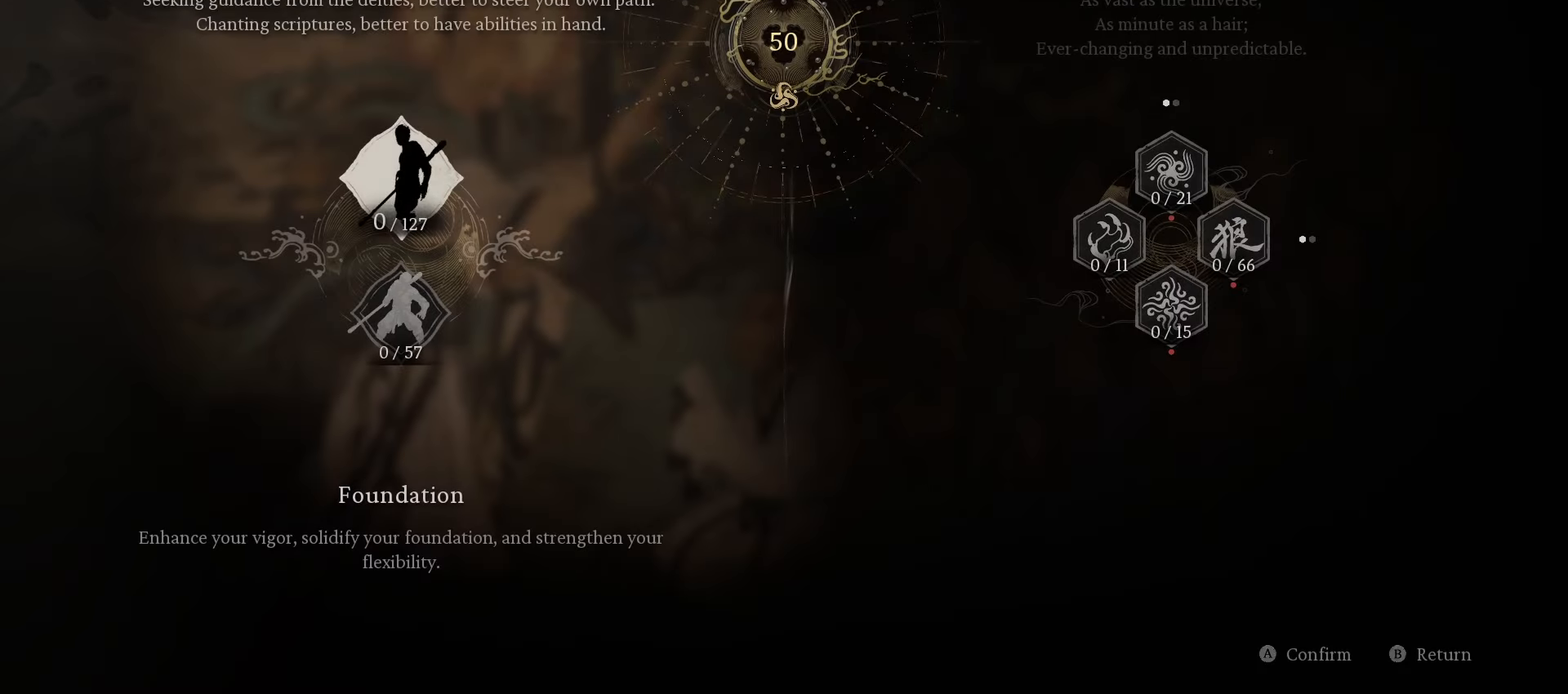
{"buttons": [], "left_stick": "center", "right_stick": "center", "events": []}
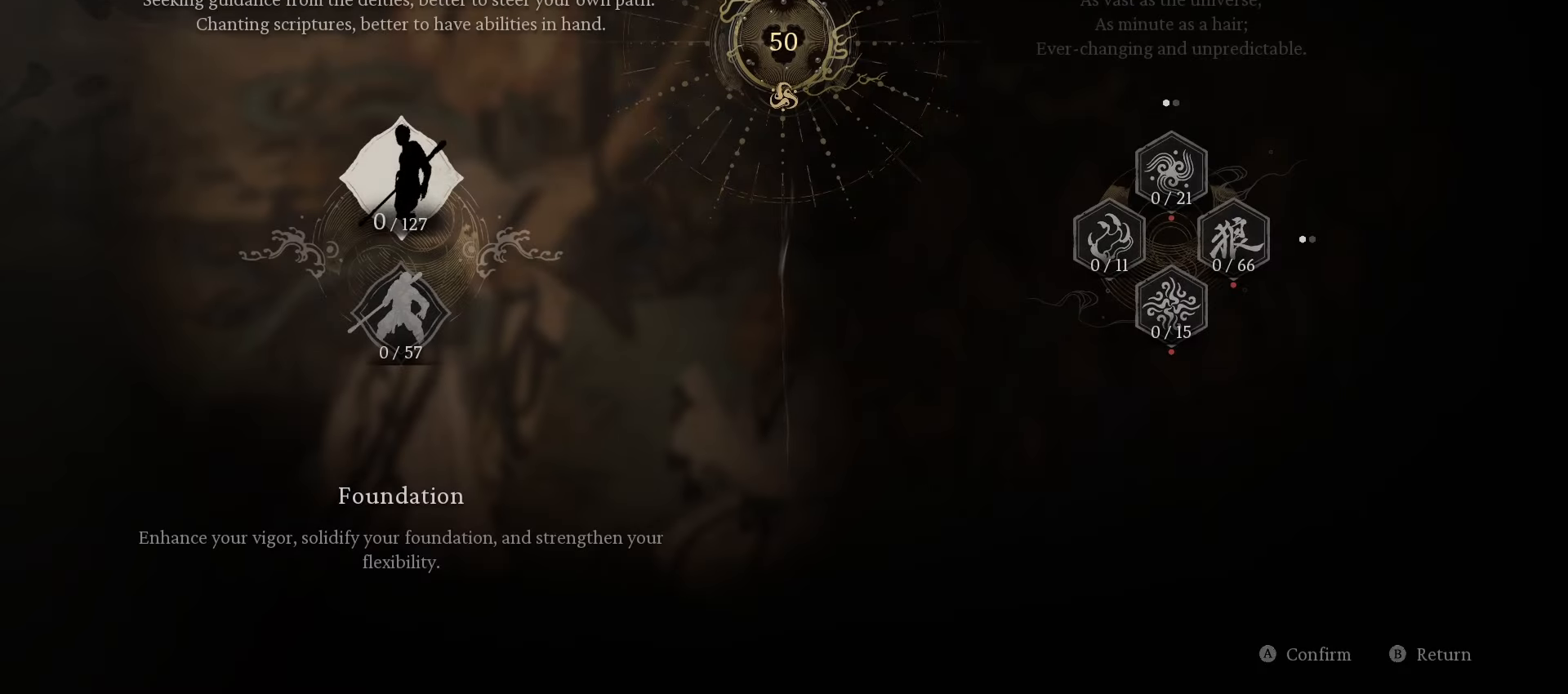
{"buttons": [], "left_stick": "center", "right_stick": "center", "events": []}
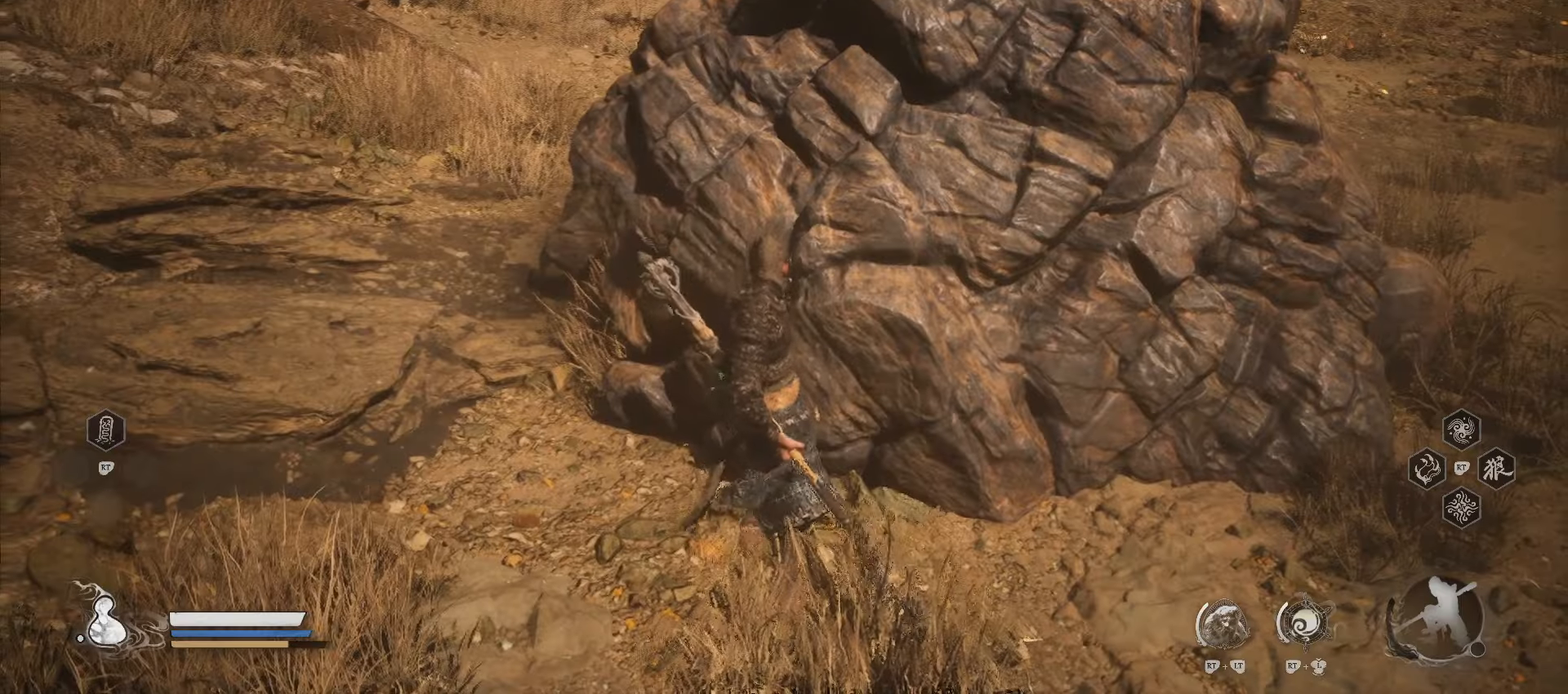
{"buttons": [], "left_stick": "center", "right_stick": "center", "events": []}
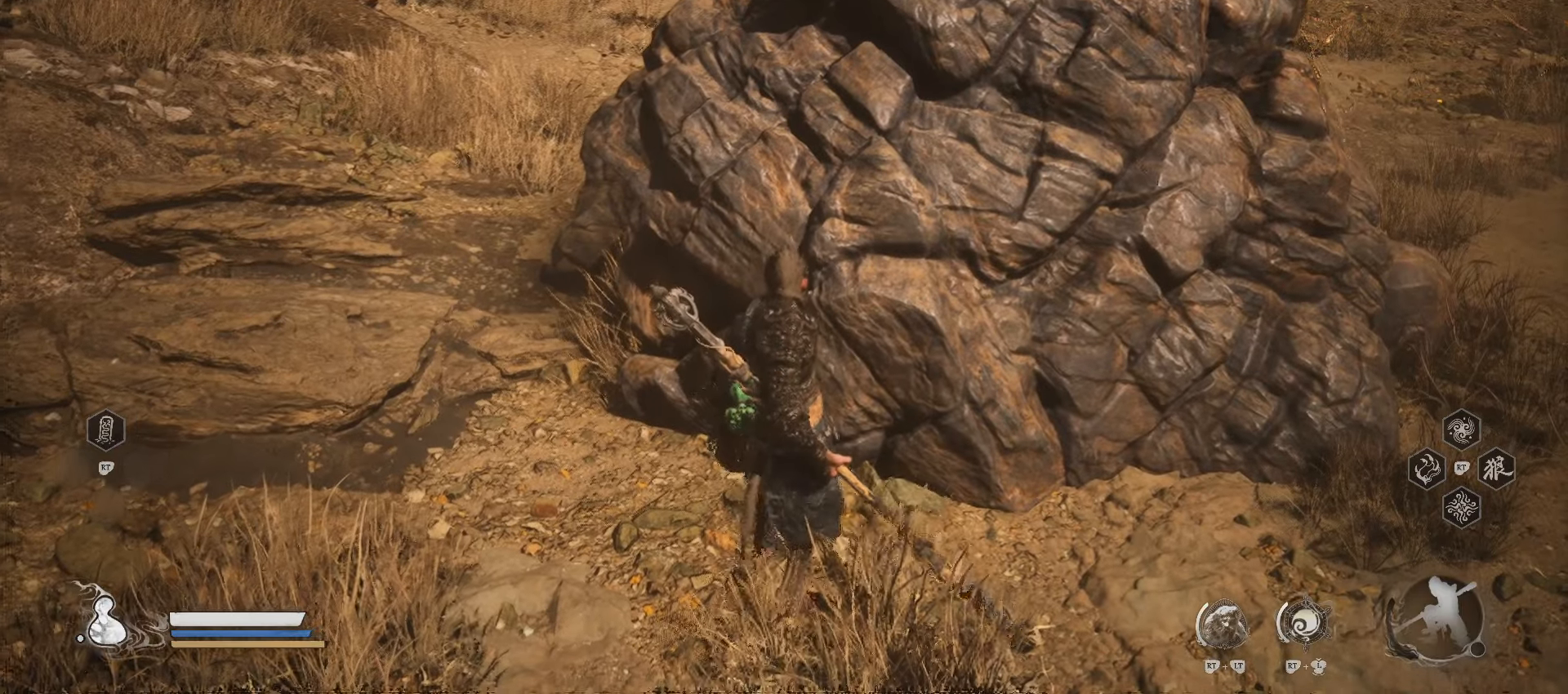
{"buttons": [], "left_stick": "center", "right_stick": "center", "events": []}
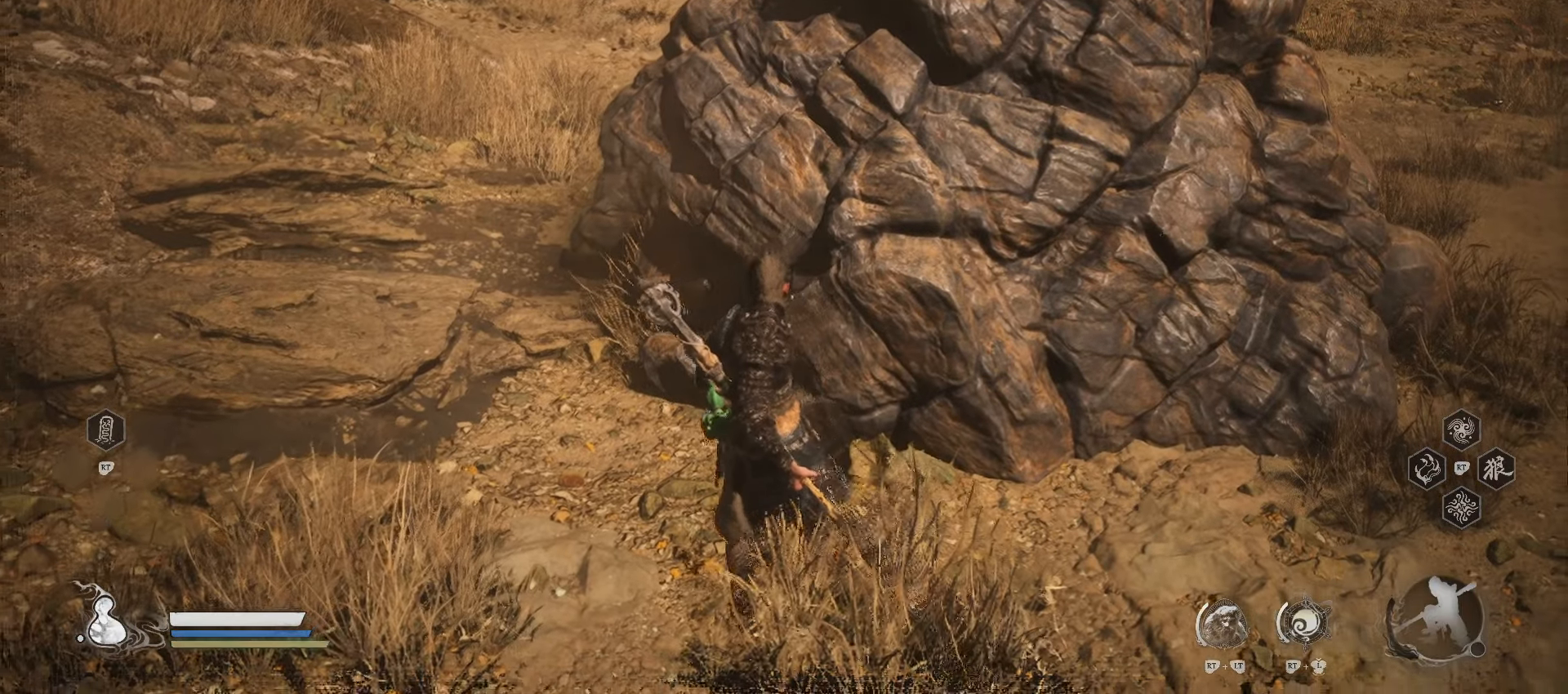
{"buttons": [], "left_stick": "center", "right_stick": "center", "events": []}
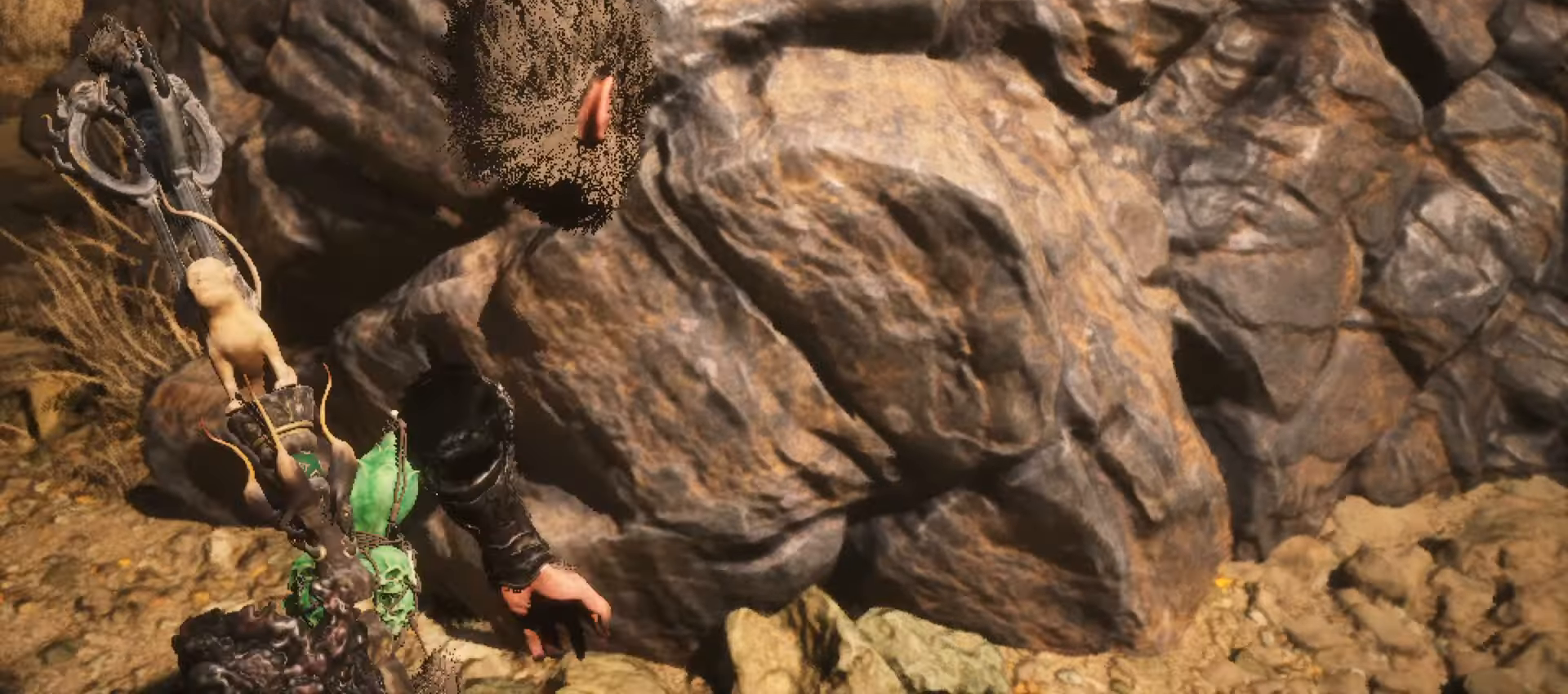
{"buttons": [], "left_stick": "center", "right_stick": "center", "events": []}
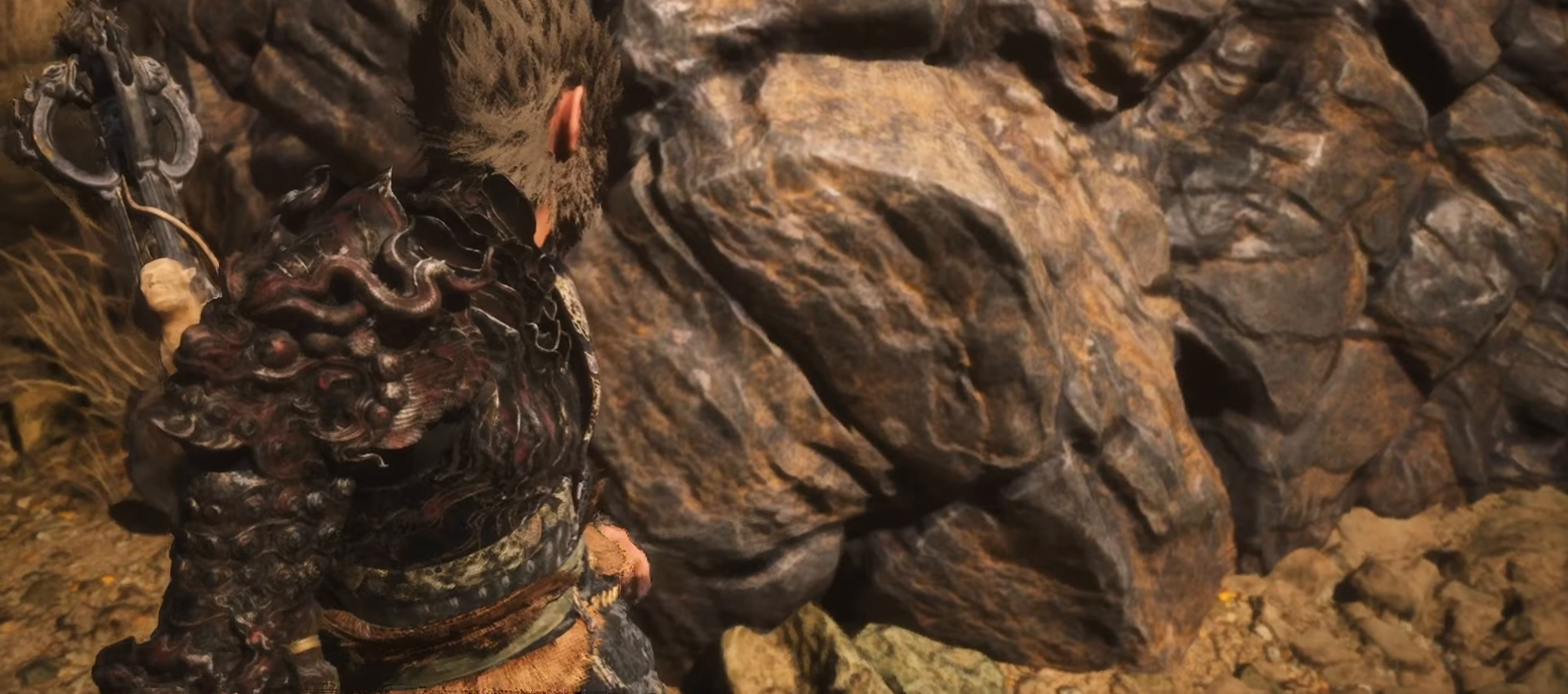
{"buttons": ["A"], "left_stick": "center", "right_stick": "center", "events": [[100, "A", "down"]]}
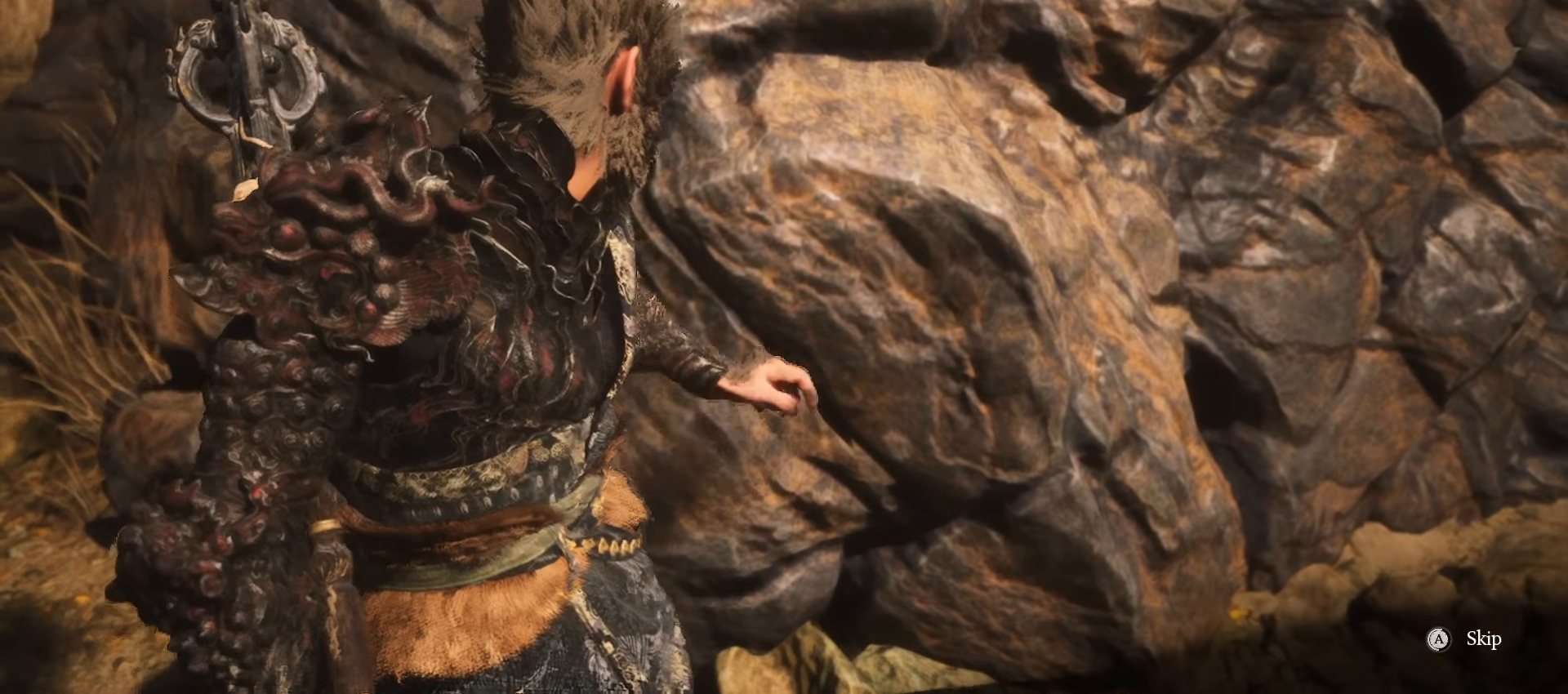
{"buttons": ["A"], "left_stick": "center", "right_stick": "center", "events": []}
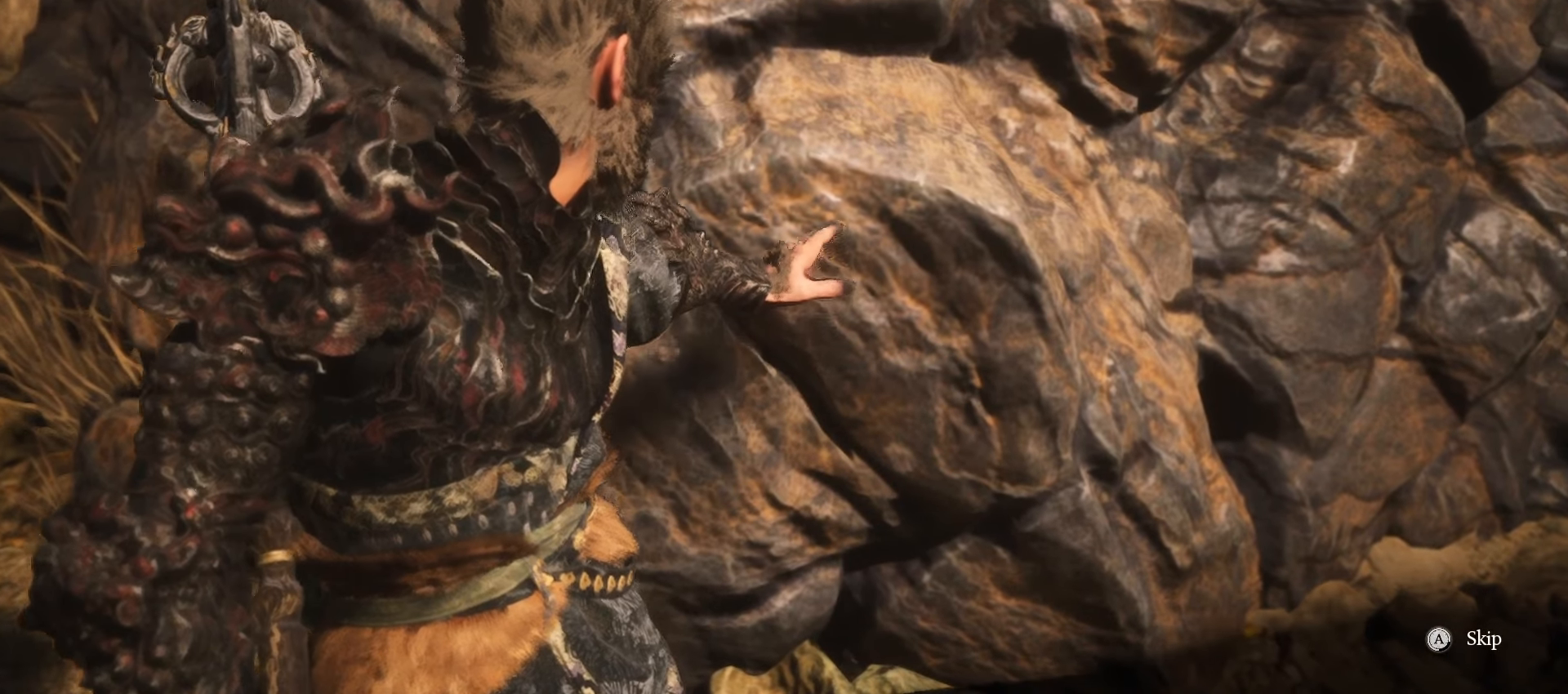
{"buttons": ["A"], "left_stick": "center", "right_stick": "center", "events": []}
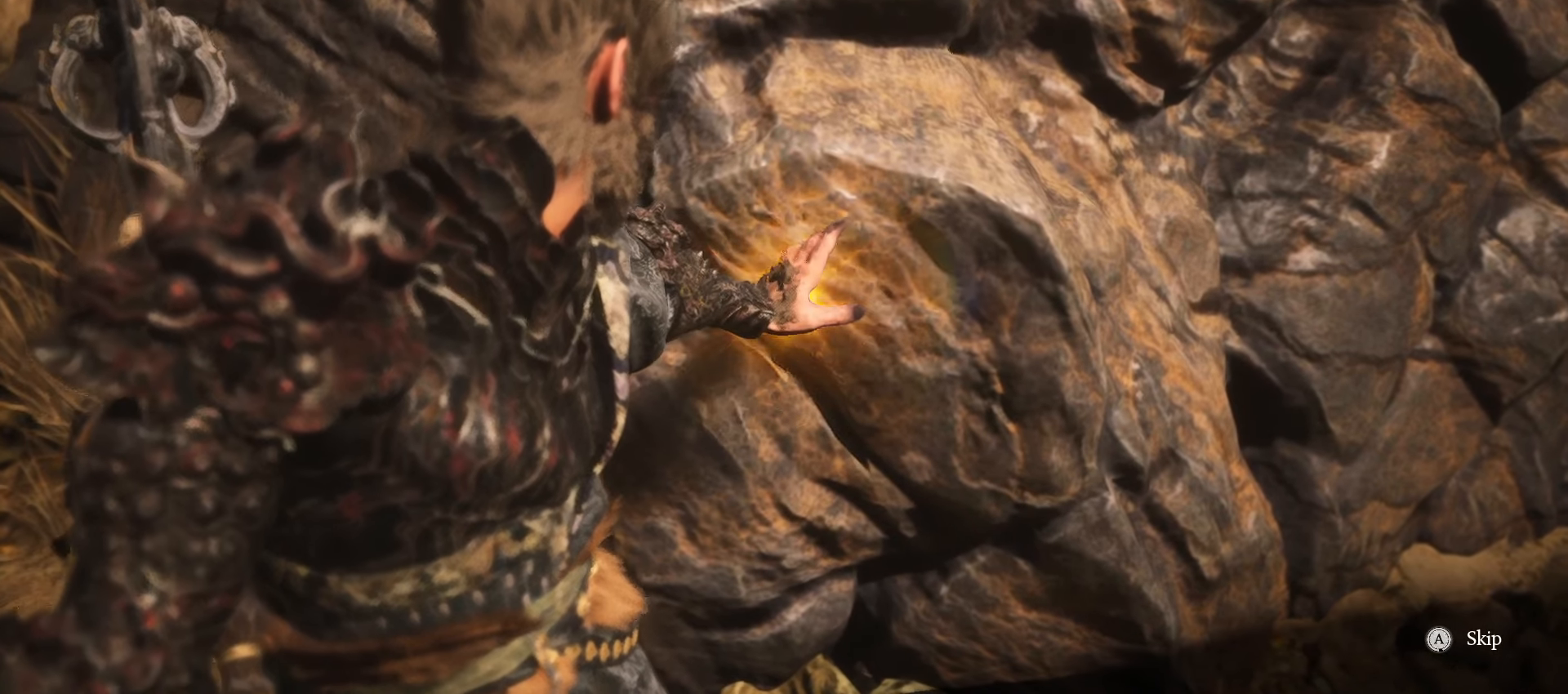
{"buttons": ["A"], "left_stick": "center", "right_stick": "center", "events": []}